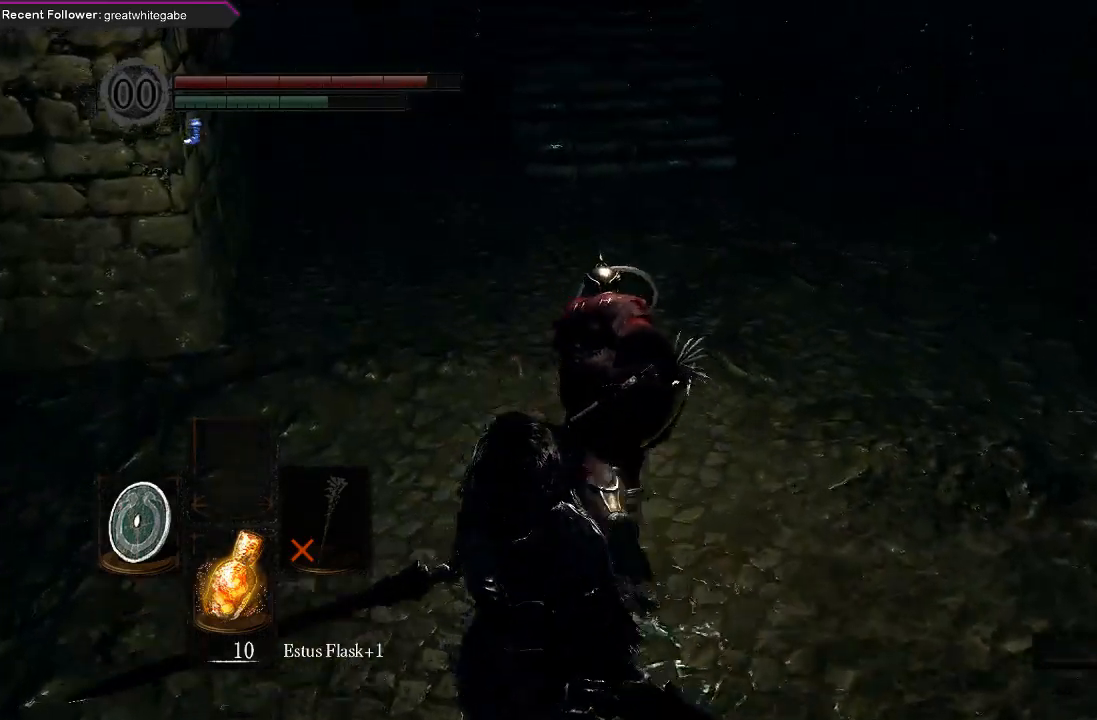
Gameplay with a controller (Xbox layout); each line is a JSON object with the inputs held at the frame after it. "events" lists button and stick changes between this image and that frame as [ms after this image, input, new state], when the widget could be followed in between.
{"buttons": ["B", "L1"], "left_stick": "up", "right_stick": "center", "events": [[167, "right_stick", "down-left"], [367, "right_stick", "center"]]}
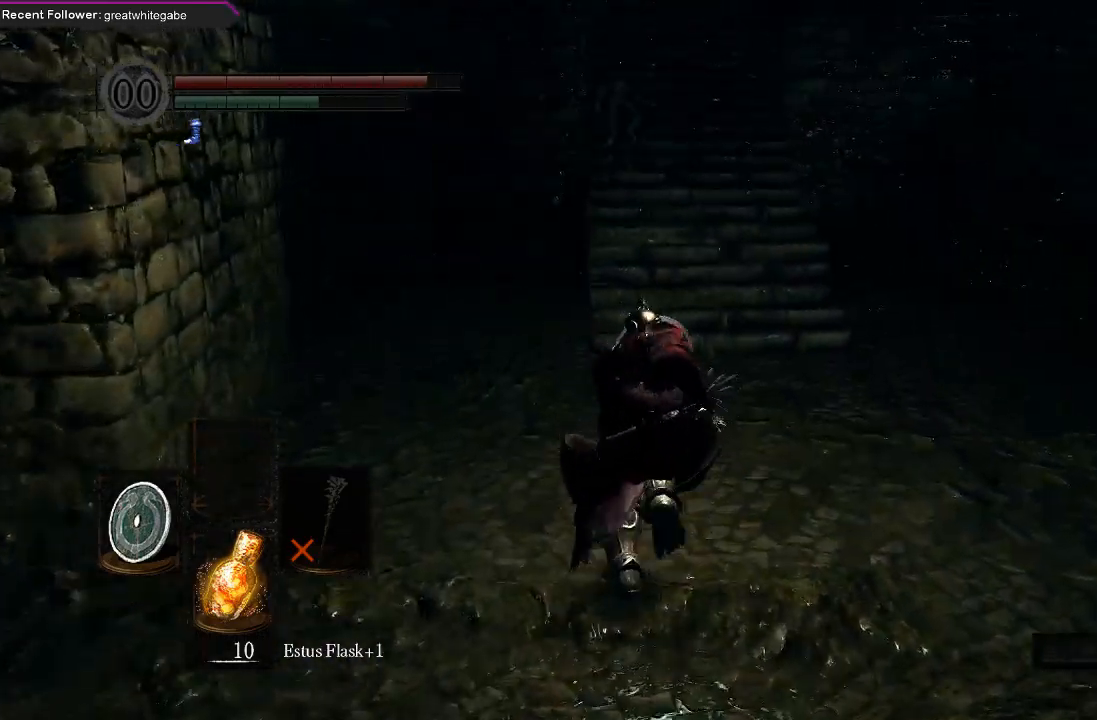
{"buttons": ["B", "L1"], "left_stick": "up", "right_stick": "center", "events": [[33, "right_stick", "down"], [167, "right_stick", "center"]]}
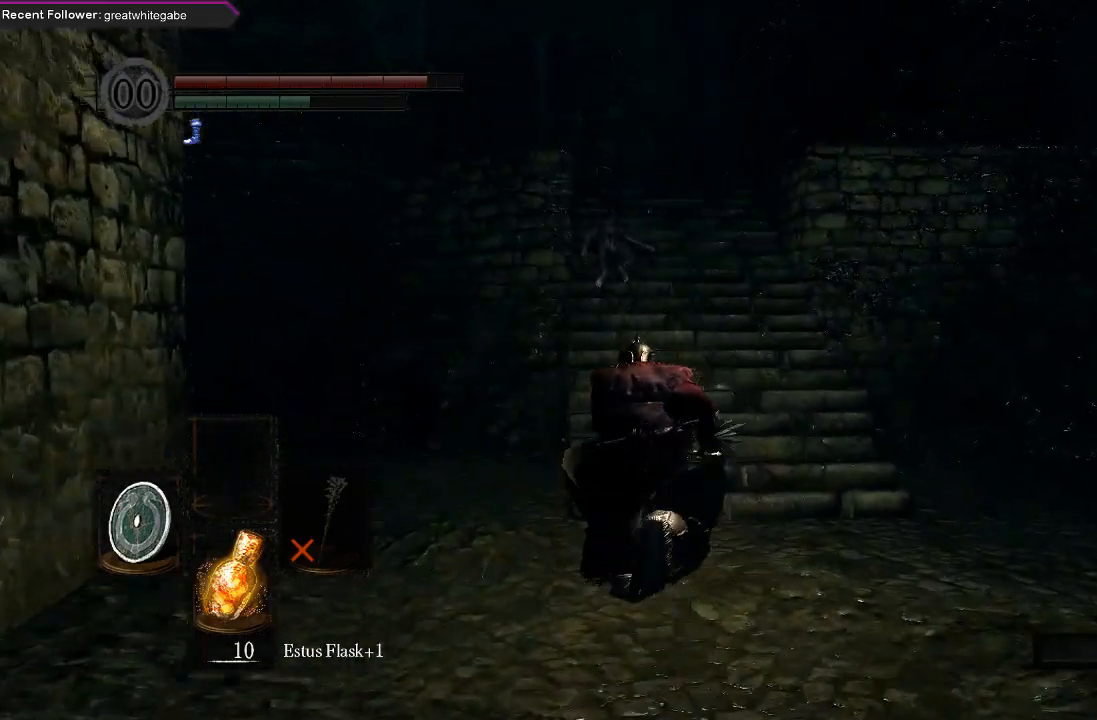
{"buttons": ["B", "L1"], "left_stick": "up", "right_stick": "center", "events": []}
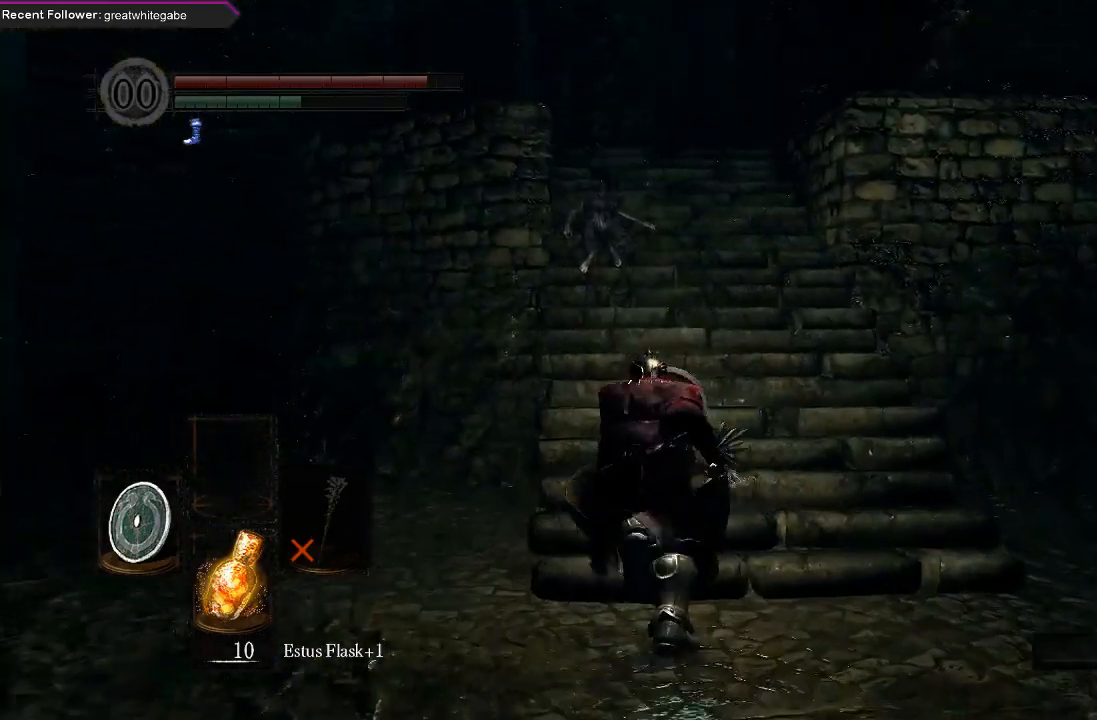
{"buttons": ["B", "L1"], "left_stick": "up", "right_stick": "center", "events": []}
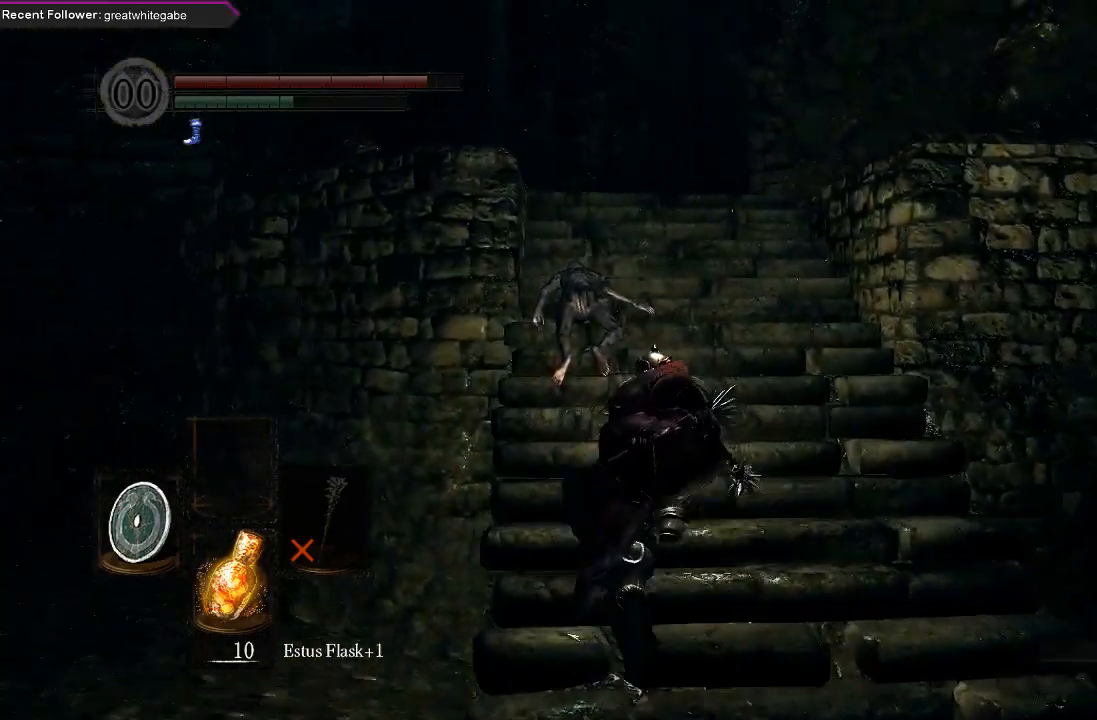
{"buttons": [], "left_stick": "up", "right_stick": "center", "events": [[133, "B", "up"], [167, "L1", "up"]]}
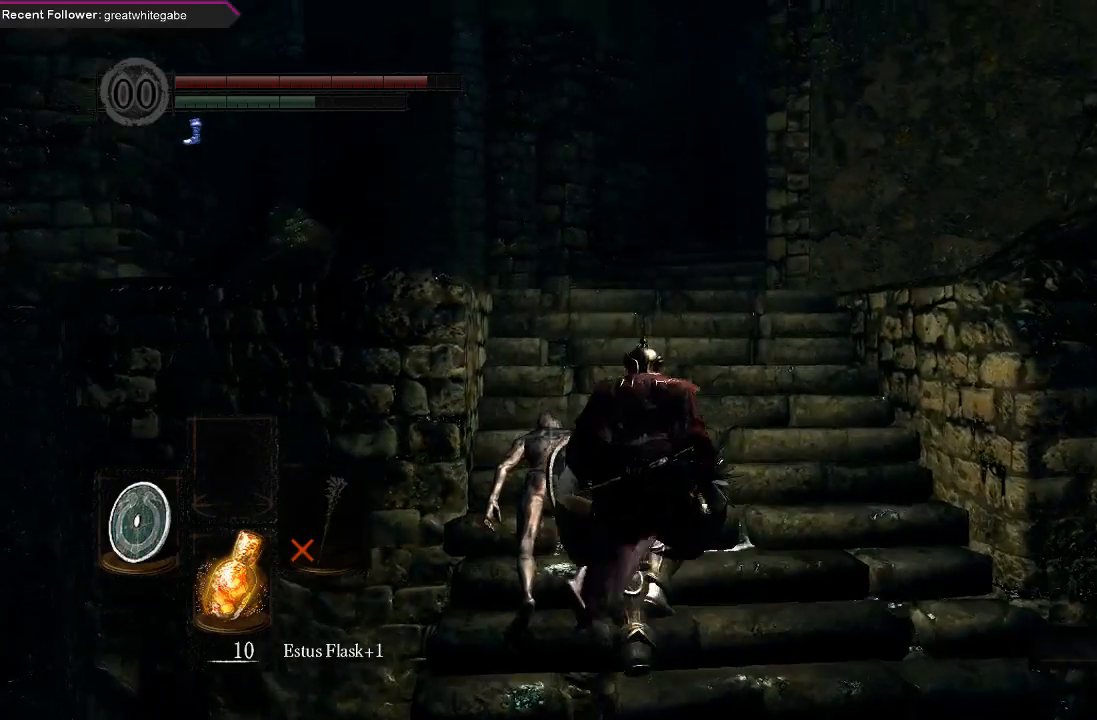
{"buttons": [], "left_stick": "up", "right_stick": "center", "events": []}
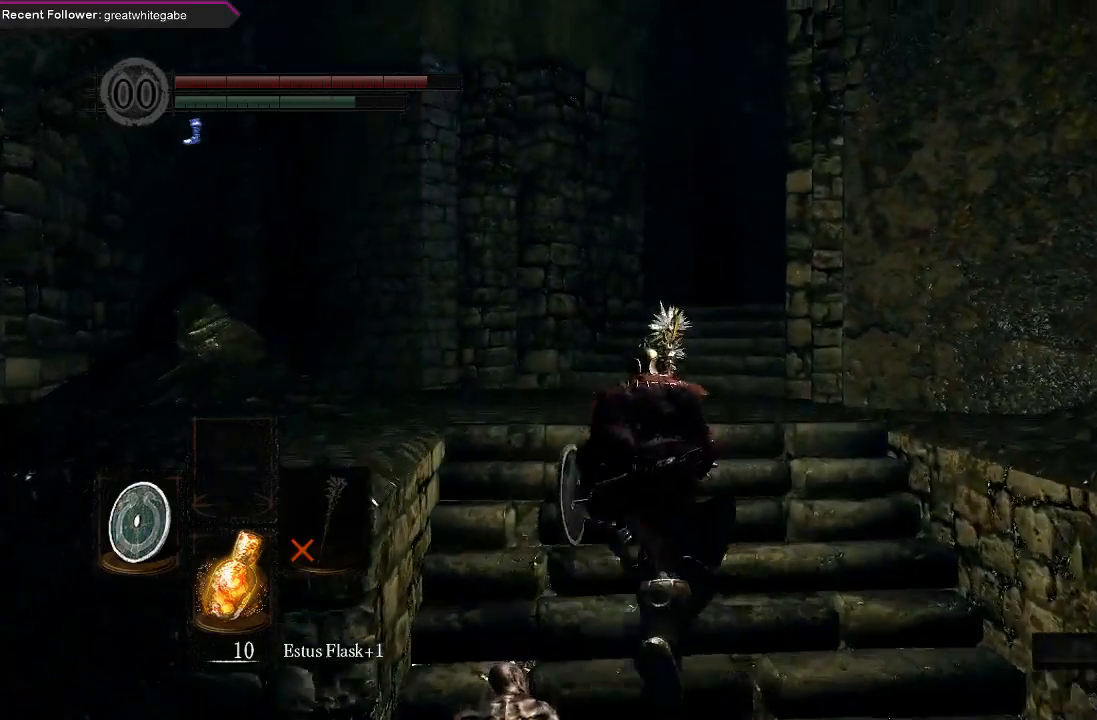
{"buttons": ["B"], "left_stick": "up", "right_stick": "down", "events": [[33, "B", "down"], [467, "right_stick", "down"]]}
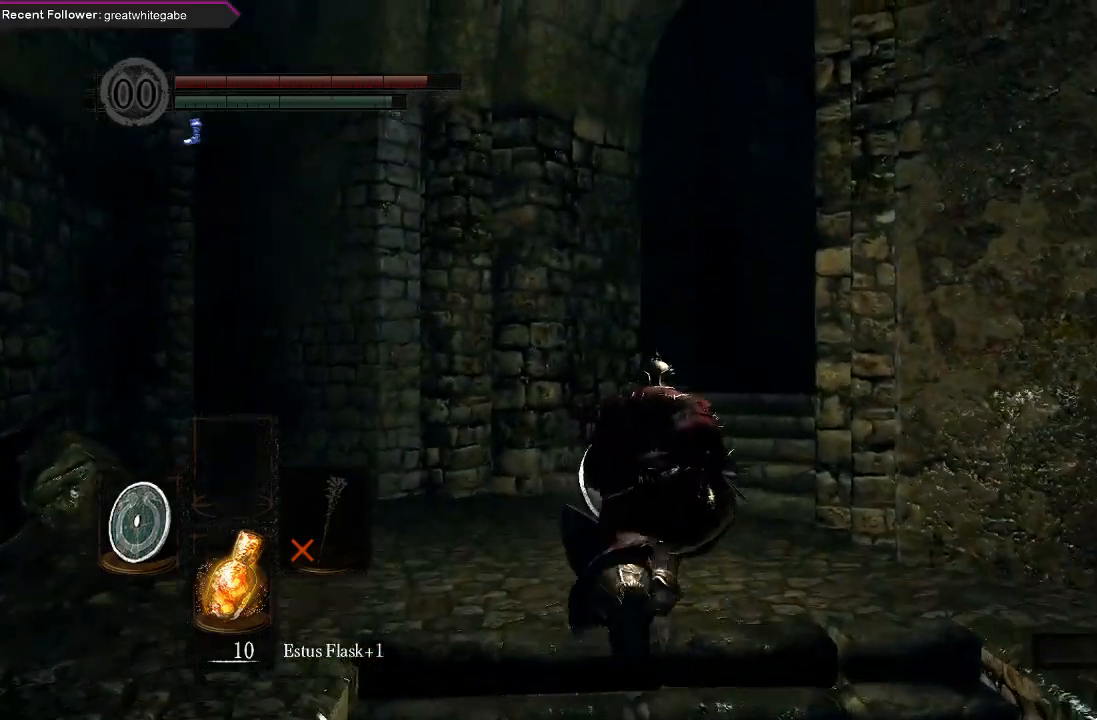
{"buttons": ["B"], "left_stick": "up", "right_stick": "center", "events": [[167, "right_stick", "center"]]}
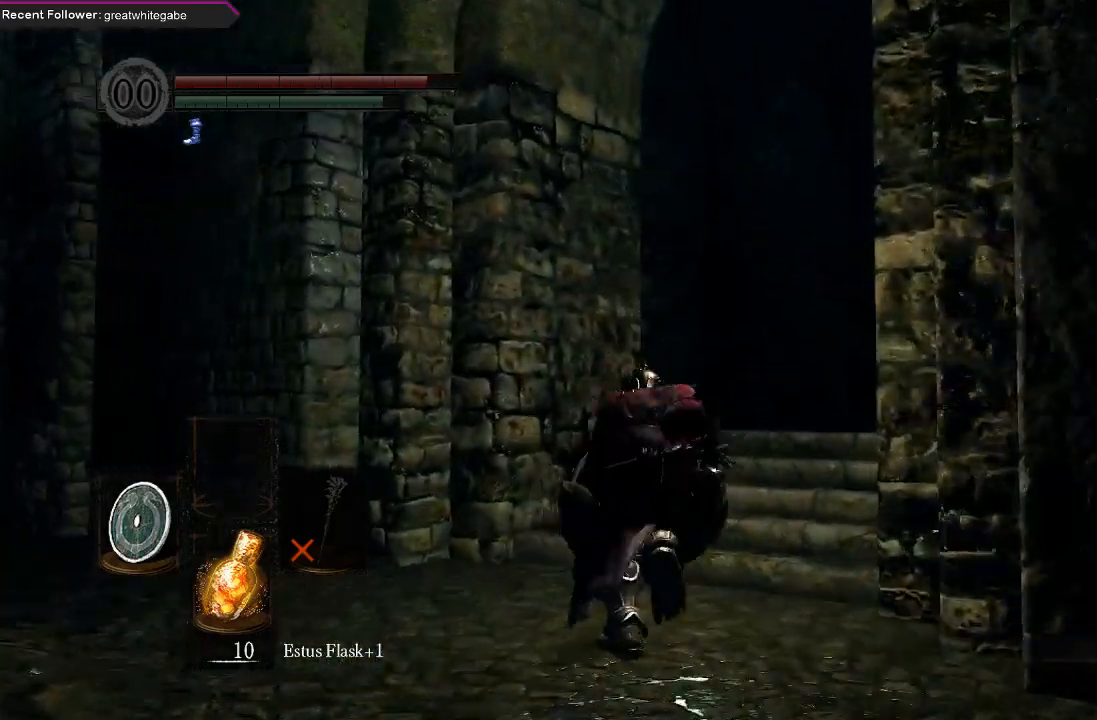
{"buttons": ["B"], "left_stick": "up", "right_stick": "up", "events": [[367, "right_stick", "up"]]}
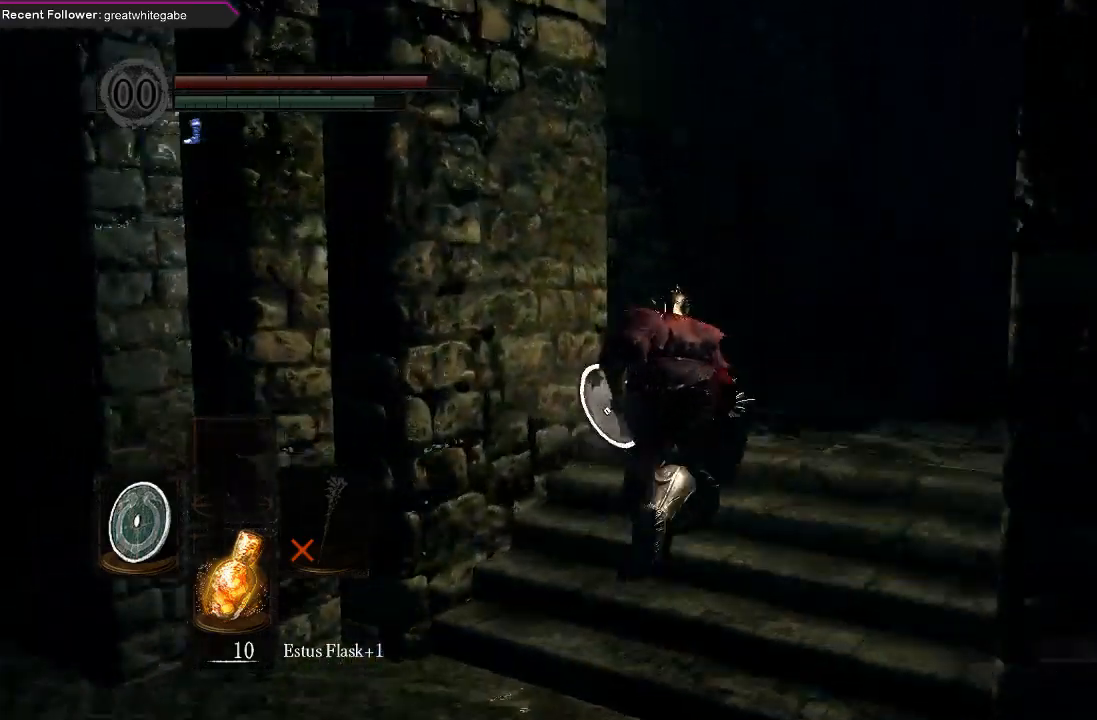
{"buttons": [], "left_stick": "up", "right_stick": "right", "events": [[67, "right_stick", "center"], [400, "B", "up"], [400, "right_stick", "right"]]}
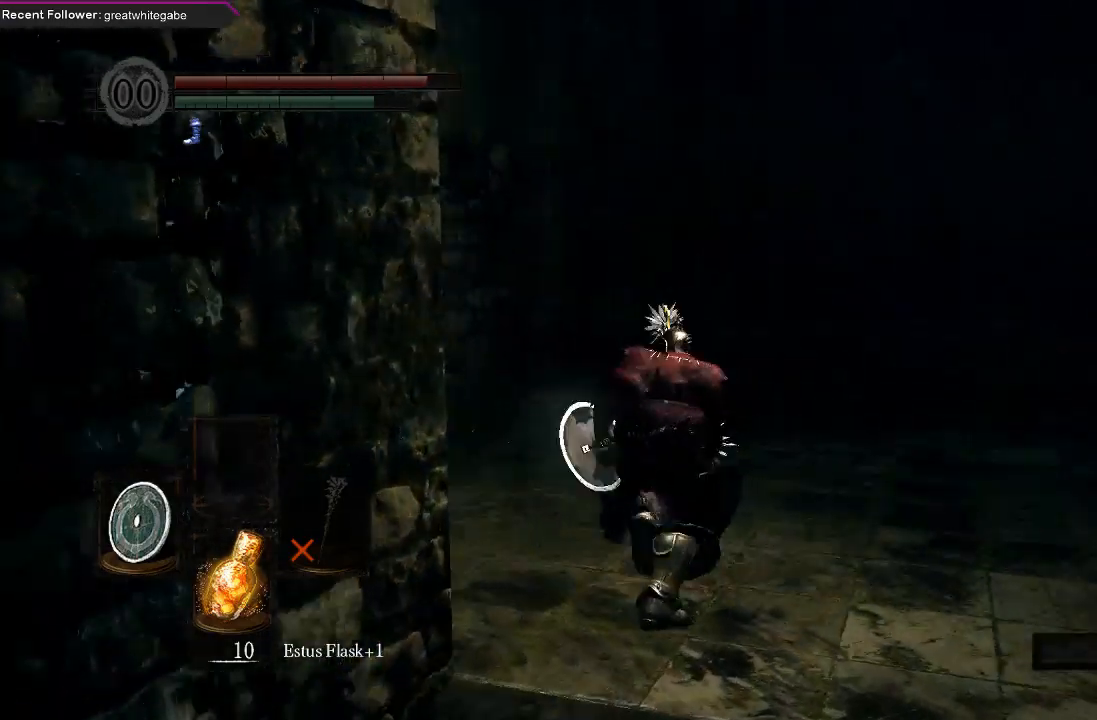
{"buttons": ["B"], "left_stick": "up", "right_stick": "center", "events": [[133, "right_stick", "center"], [267, "B", "down"]]}
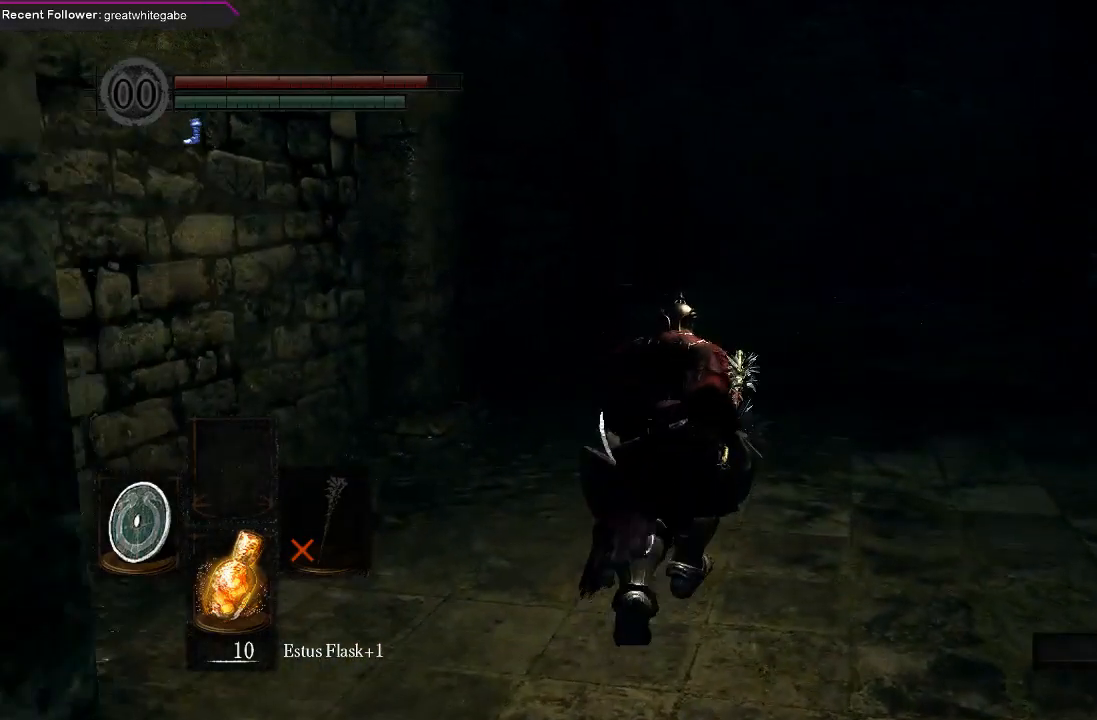
{"buttons": ["B"], "left_stick": "up", "right_stick": "center", "events": [[33, "right_stick", "left"], [233, "right_stick", "center"]]}
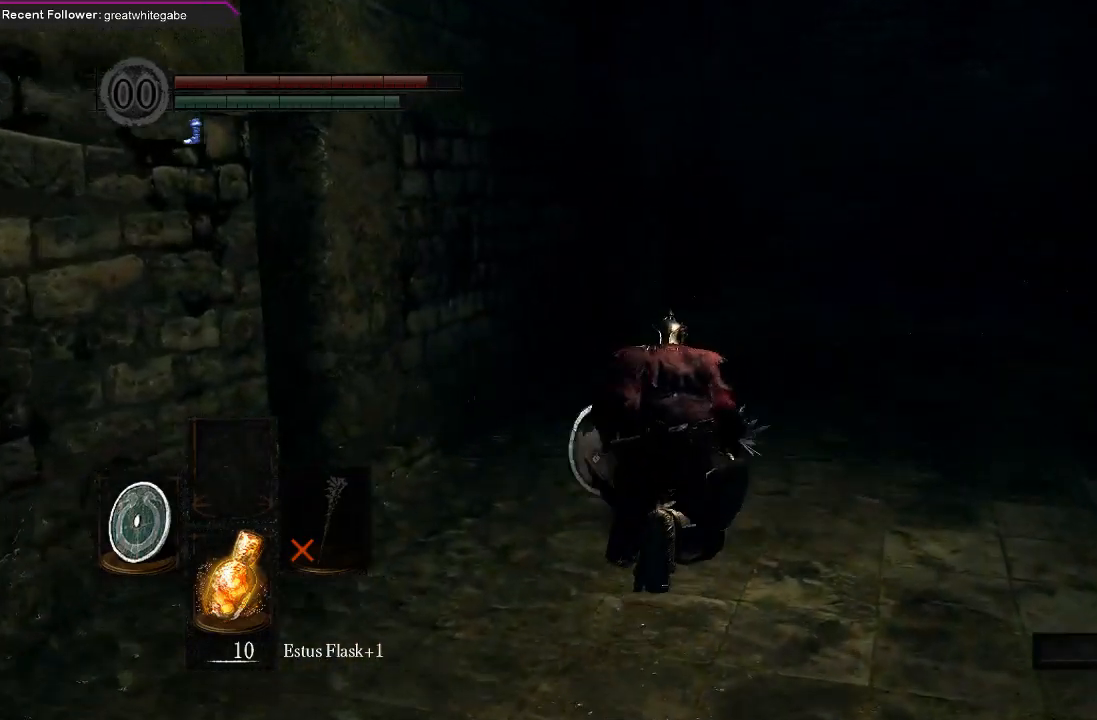
{"buttons": ["B"], "left_stick": "up", "right_stick": "left", "events": [[467, "right_stick", "left"]]}
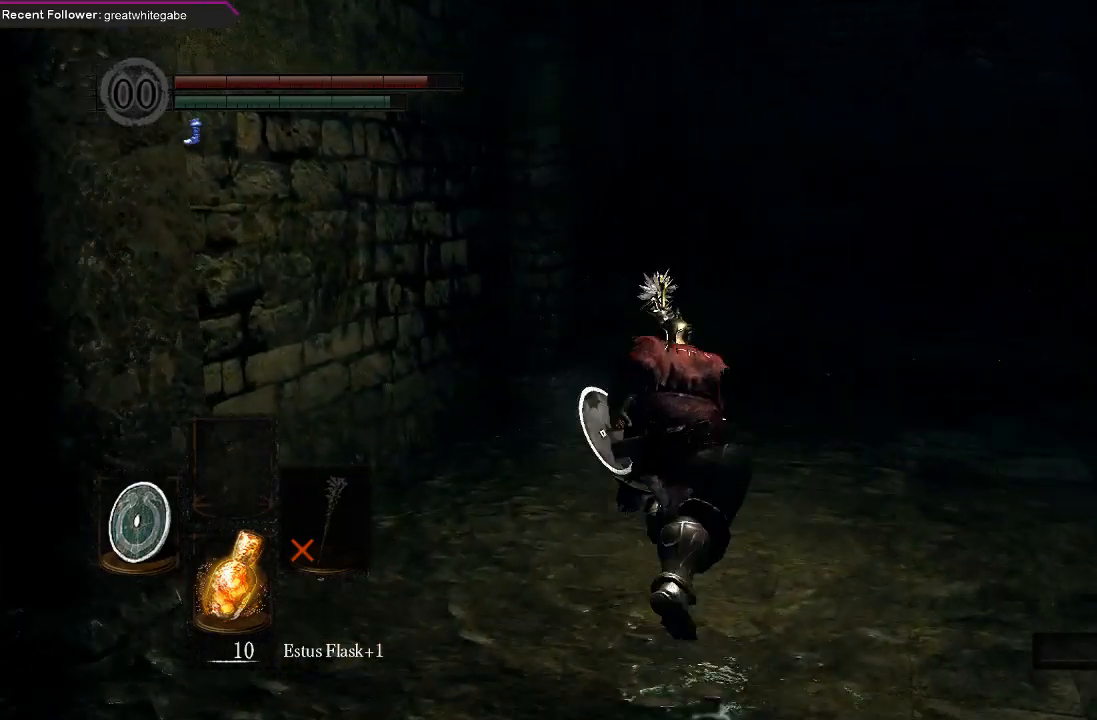
{"buttons": ["B"], "left_stick": "up", "right_stick": "center", "events": [[133, "right_stick", "center"], [333, "right_stick", "left"], [467, "right_stick", "center"]]}
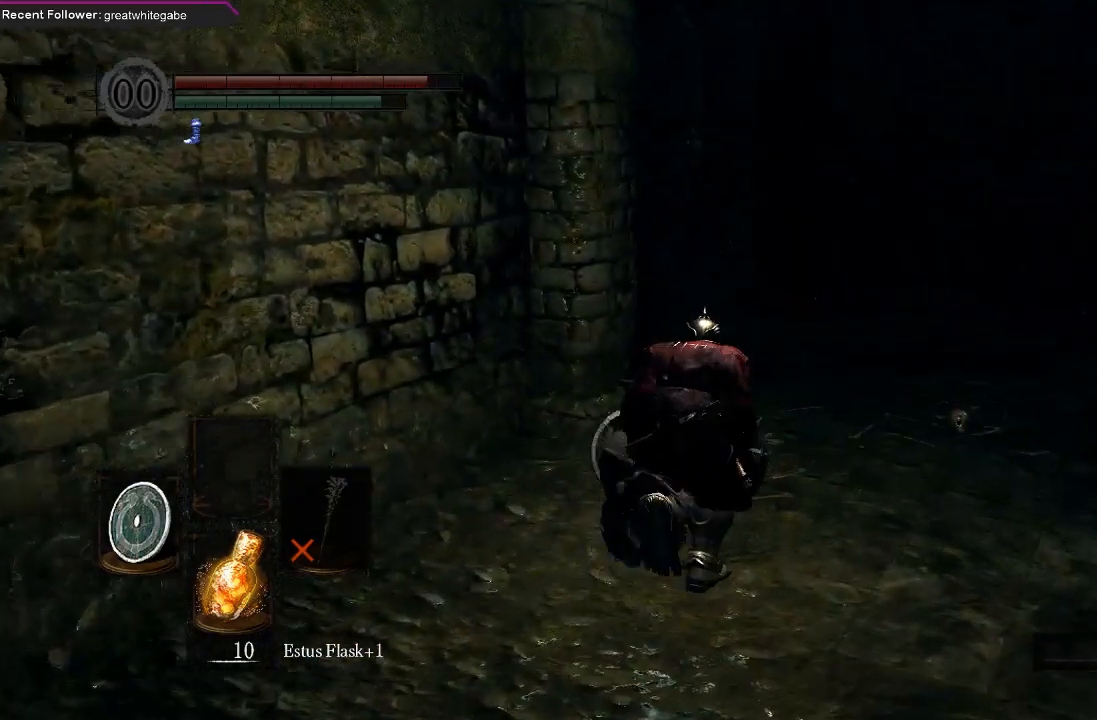
{"buttons": ["B"], "left_stick": "up", "right_stick": "center", "events": []}
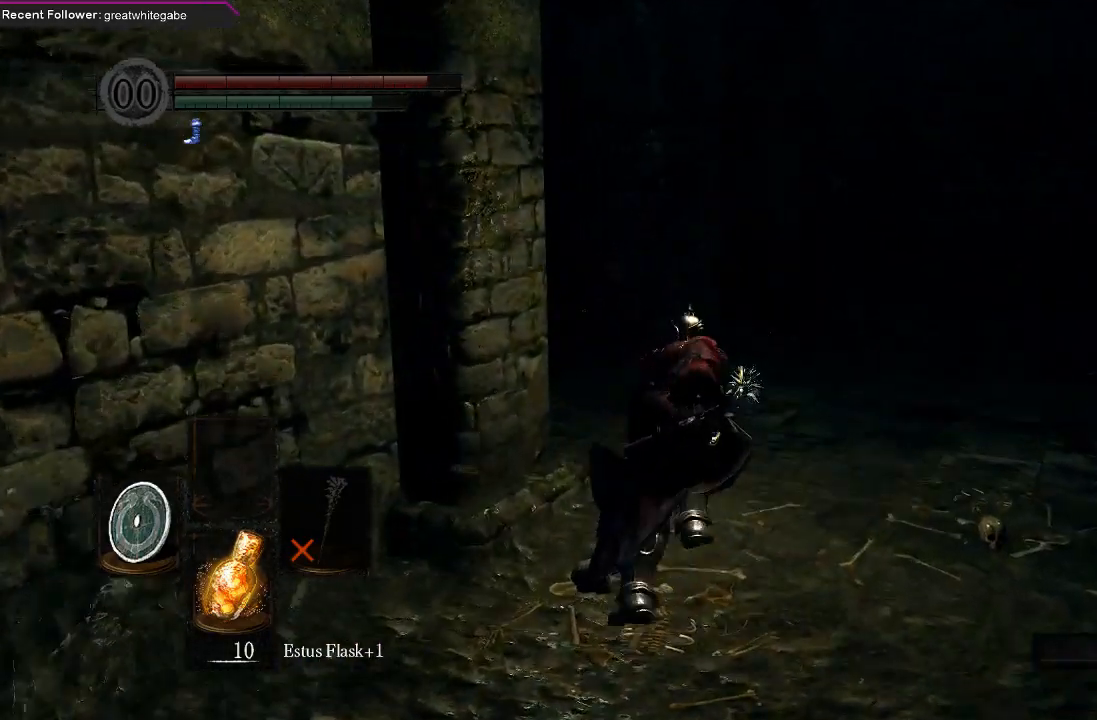
{"buttons": ["B", "L1"], "left_stick": "up-right", "right_stick": "center", "events": [[500, "L1", "down"], [500, "left_stick", "up-right"]]}
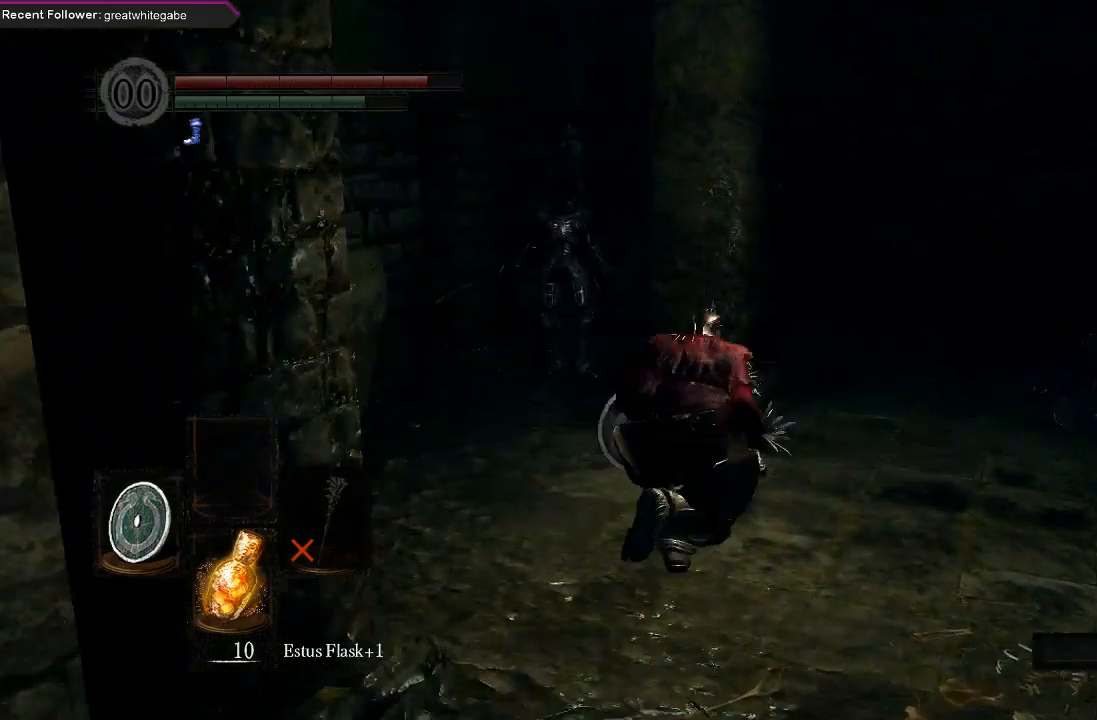
{"buttons": ["B", "L1"], "left_stick": "up-right", "right_stick": "center", "events": []}
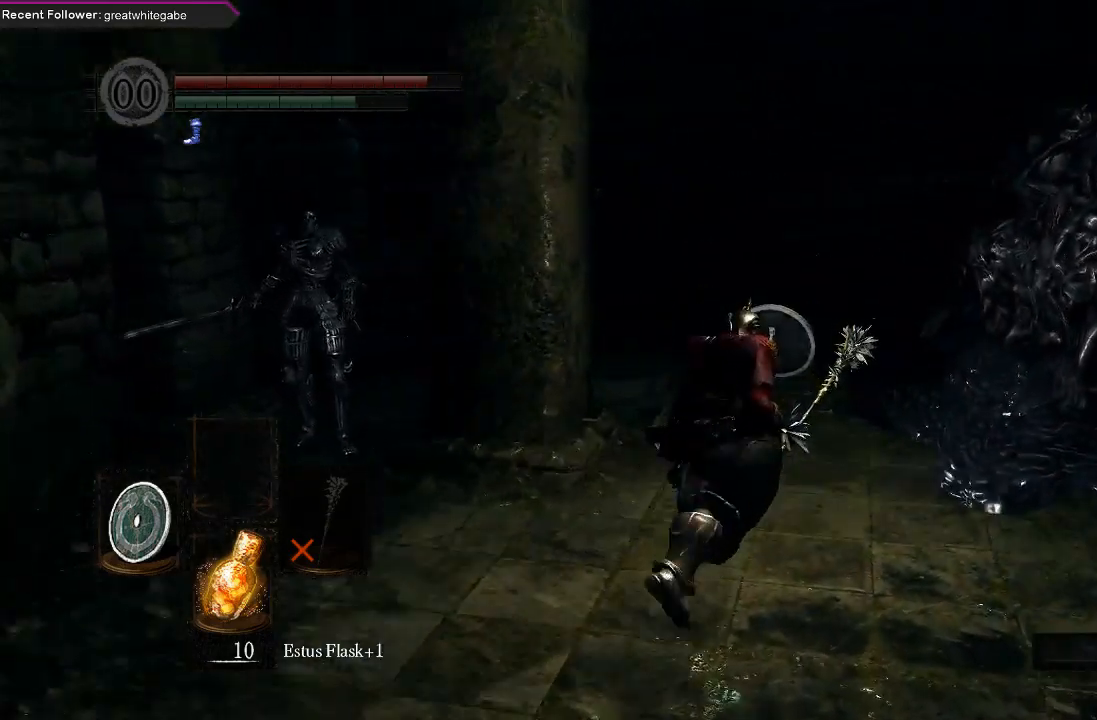
{"buttons": ["B", "L1"], "left_stick": "up", "right_stick": "center", "events": [[167, "left_stick", "up"]]}
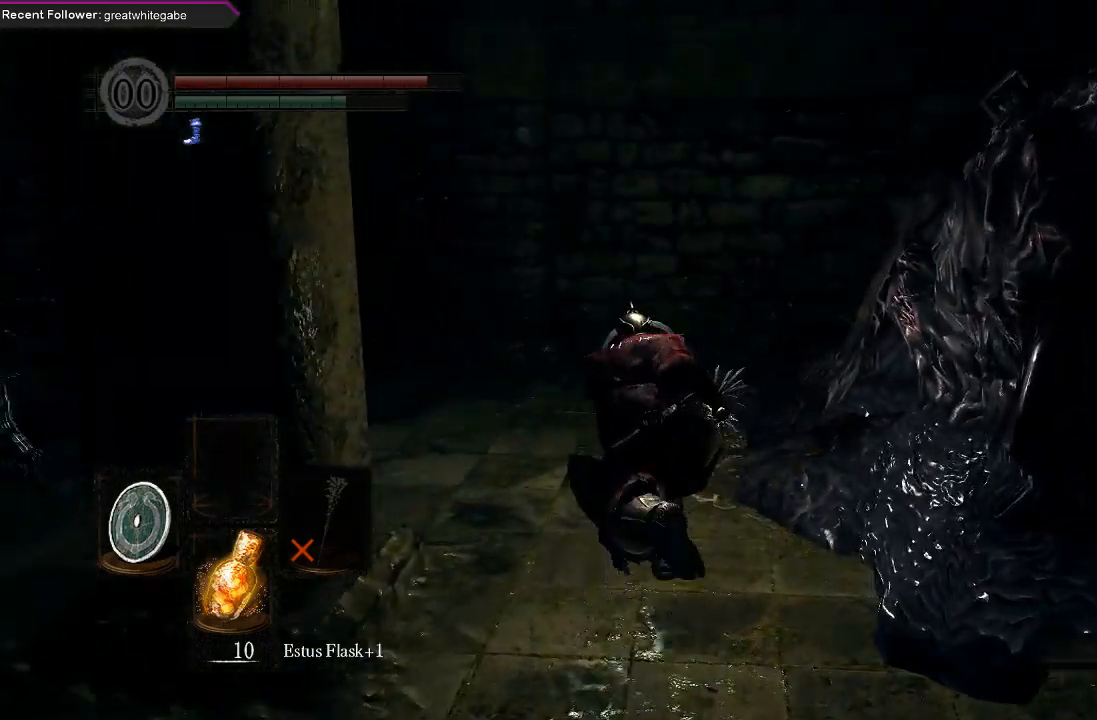
{"buttons": ["B", "L1"], "left_stick": "up-left", "right_stick": "center", "events": [[133, "left_stick", "up-left"], [333, "B", "up"], [467, "B", "down"]]}
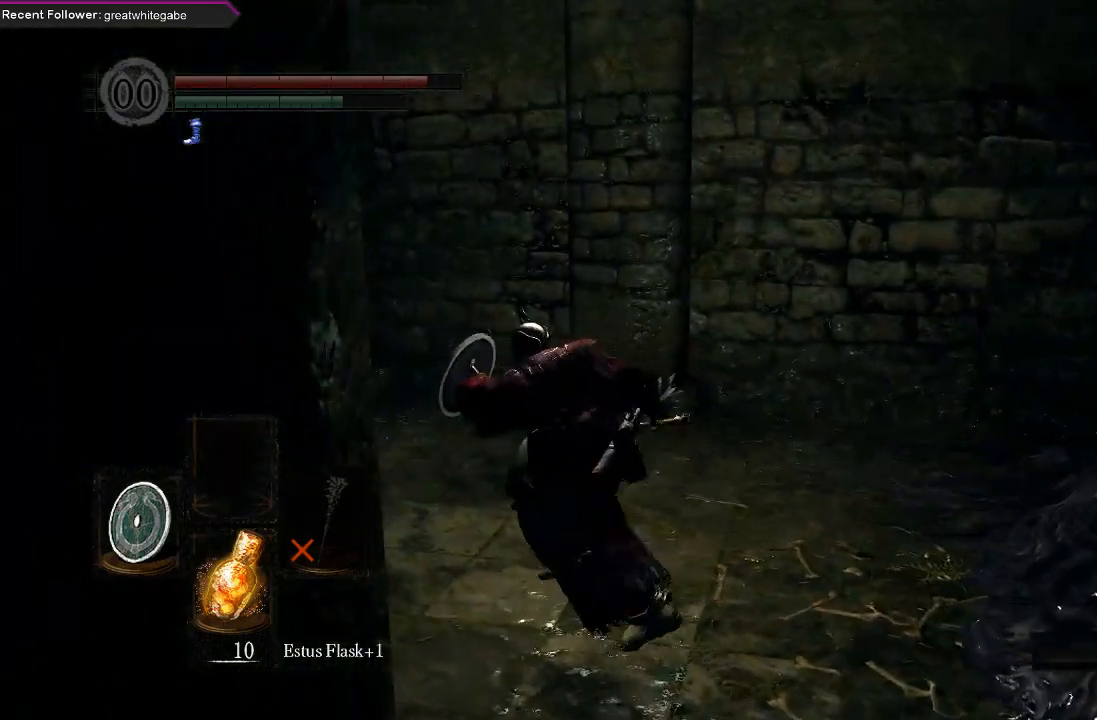
{"buttons": [], "left_stick": "up-left", "right_stick": "left", "events": [[33, "B", "up"], [133, "B", "down"], [233, "B", "up"], [333, "right_stick", "left"], [400, "L1", "up"]]}
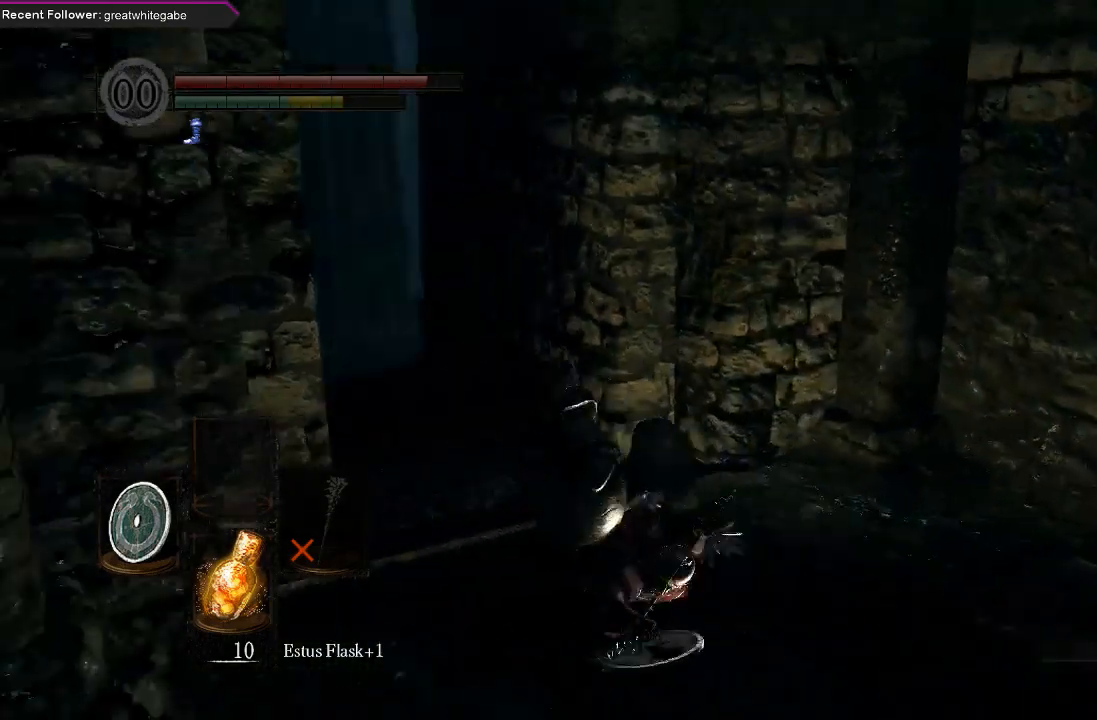
{"buttons": [], "left_stick": "up-left", "right_stick": "center", "events": [[100, "right_stick", "center"], [167, "B", "down"], [267, "B", "up"], [367, "B", "down"], [433, "B", "up"]]}
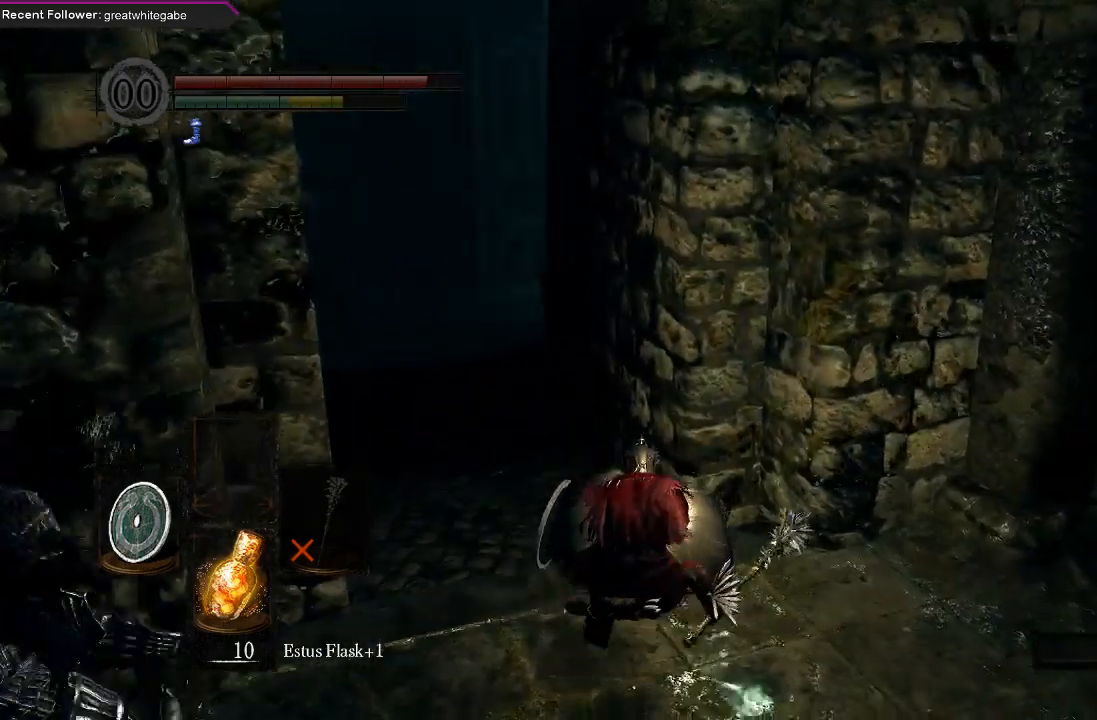
{"buttons": [], "left_stick": "up", "right_stick": "left", "events": [[100, "right_stick", "left"], [133, "B", "down"], [133, "left_stick", "up"], [233, "B", "up"], [267, "right_stick", "center"], [467, "right_stick", "left"]]}
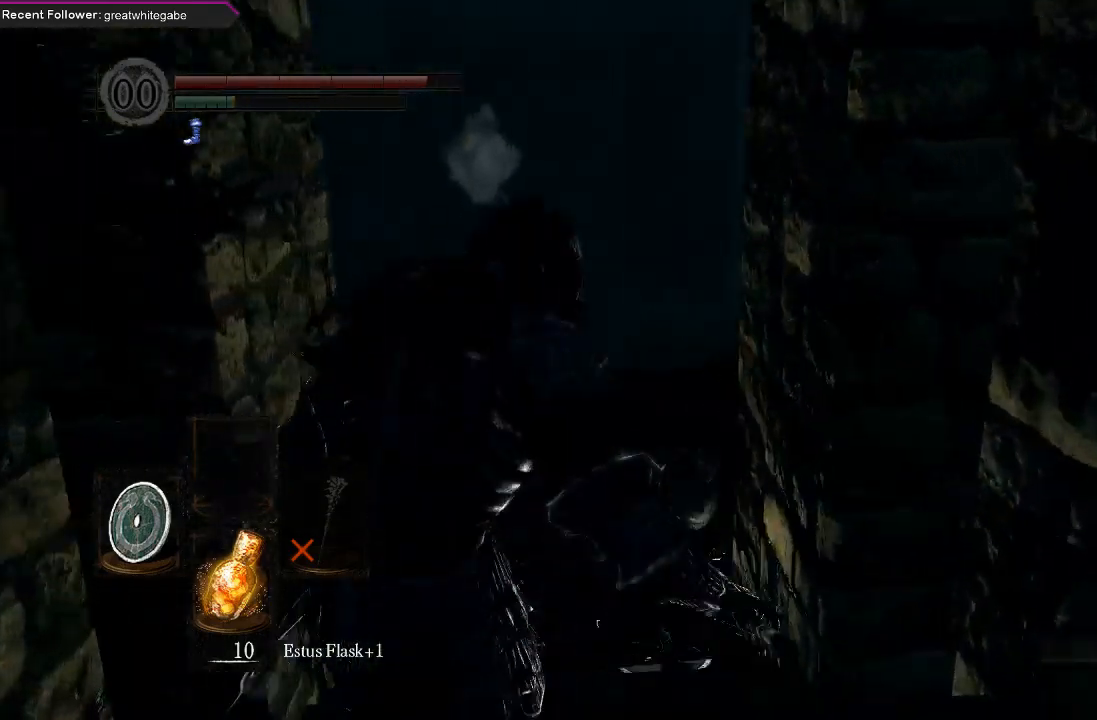
{"buttons": ["B"], "left_stick": "up", "right_stick": "center", "events": [[200, "right_stick", "center"], [400, "B", "down"]]}
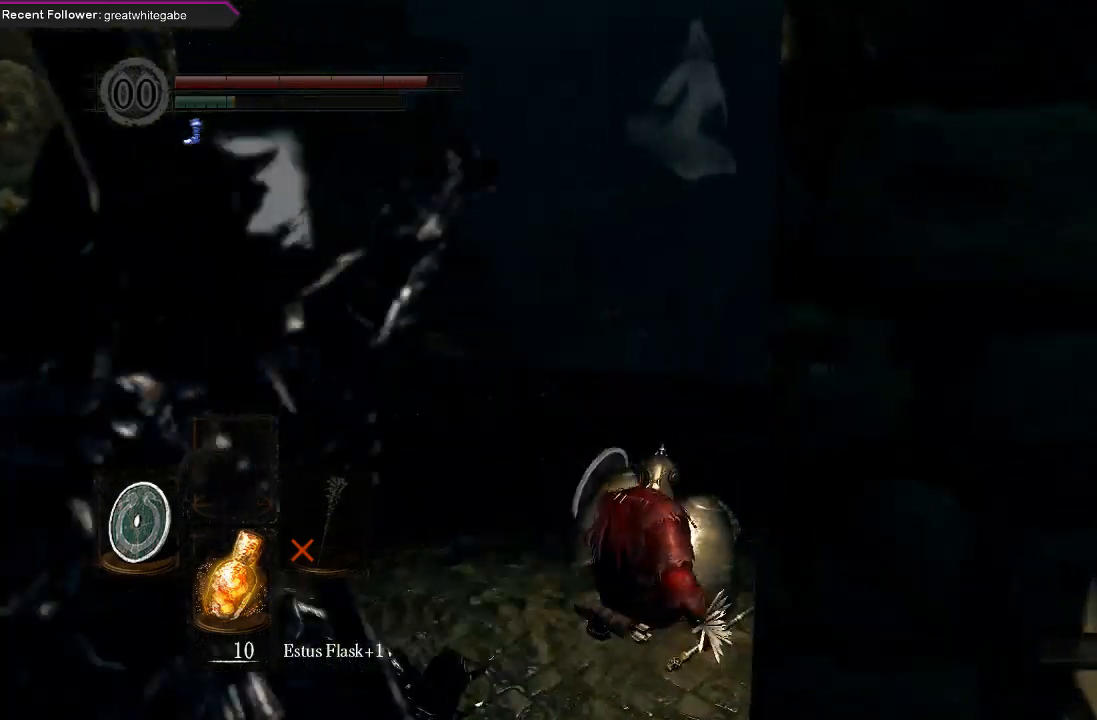
{"buttons": ["B"], "left_stick": "up", "right_stick": "center", "events": [[33, "right_stick", "left"], [267, "right_stick", "center"], [367, "B", "up"], [467, "B", "down"]]}
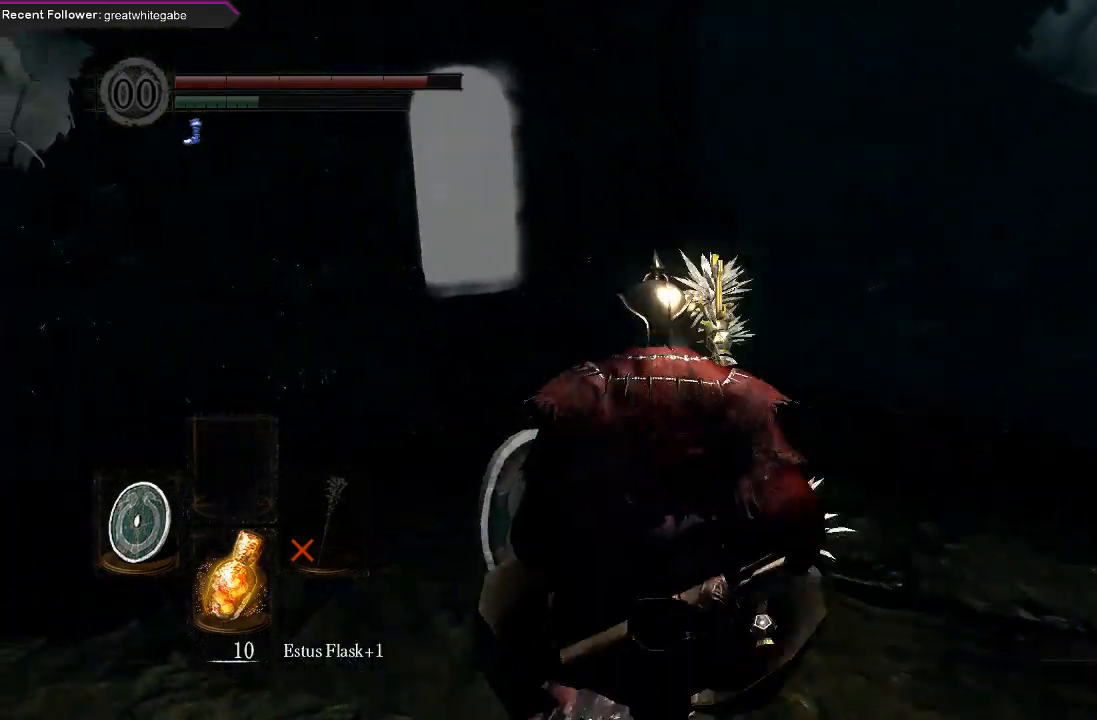
{"buttons": [], "left_stick": "up", "right_stick": "center", "events": [[33, "B", "up"], [367, "right_stick", "up-left"], [500, "right_stick", "center"]]}
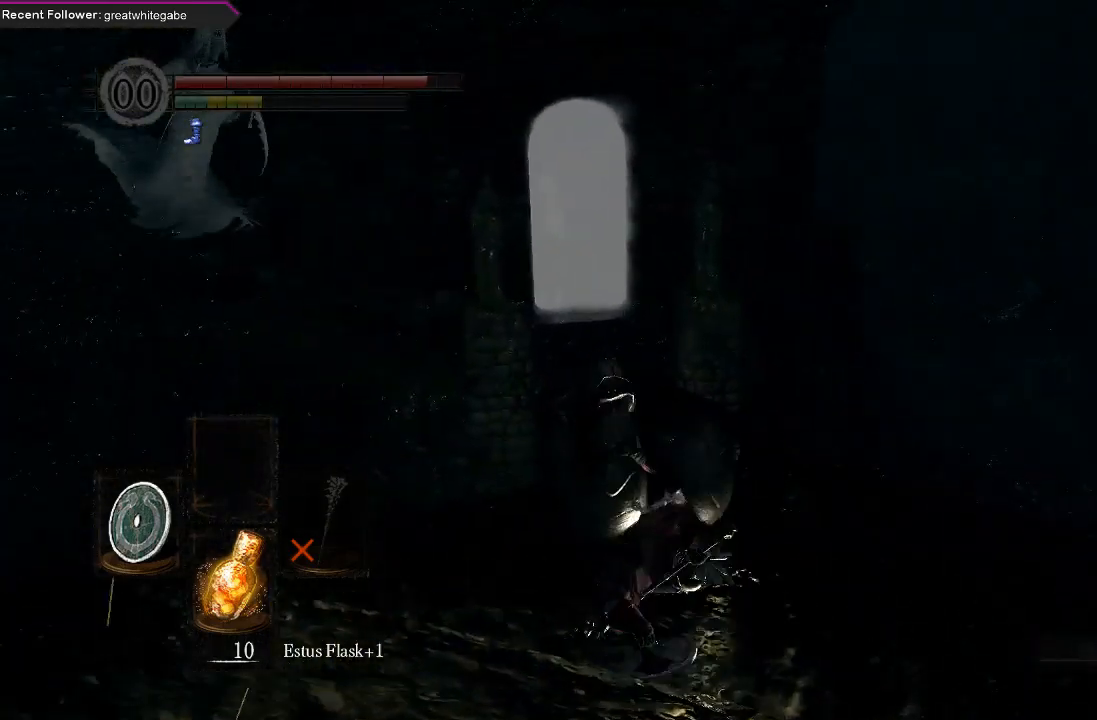
{"buttons": ["B"], "left_stick": "up", "right_stick": "down", "events": [[267, "B", "down"], [467, "right_stick", "down"]]}
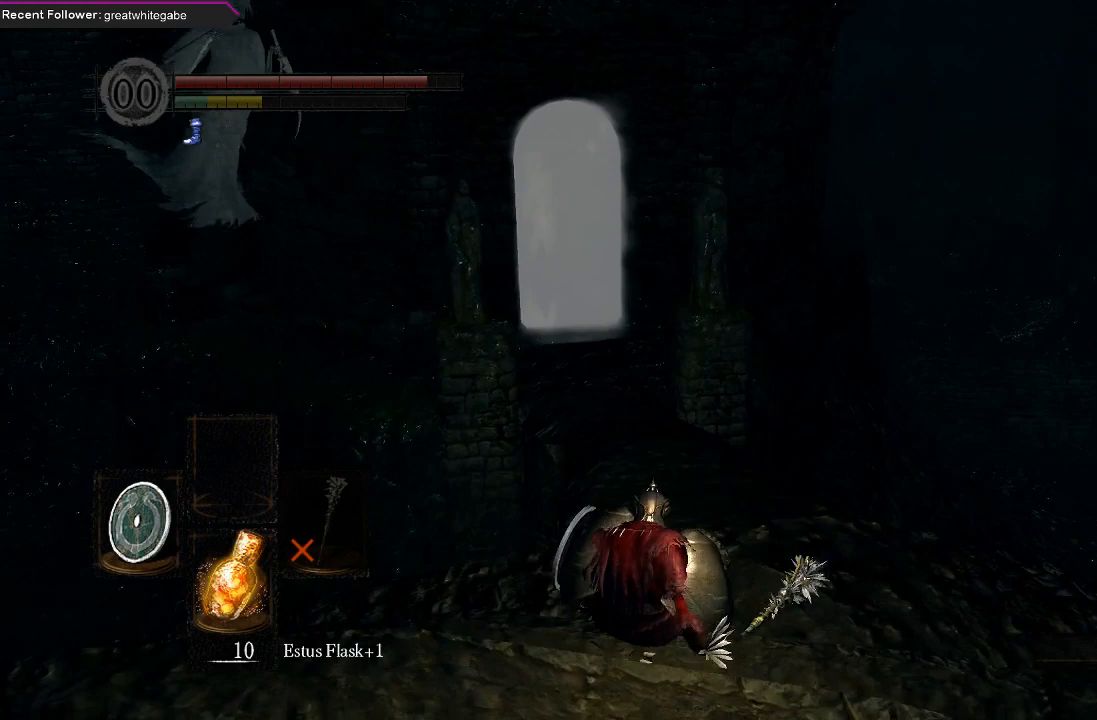
{"buttons": ["B"], "left_stick": "up", "right_stick": "center", "events": [[133, "right_stick", "center"]]}
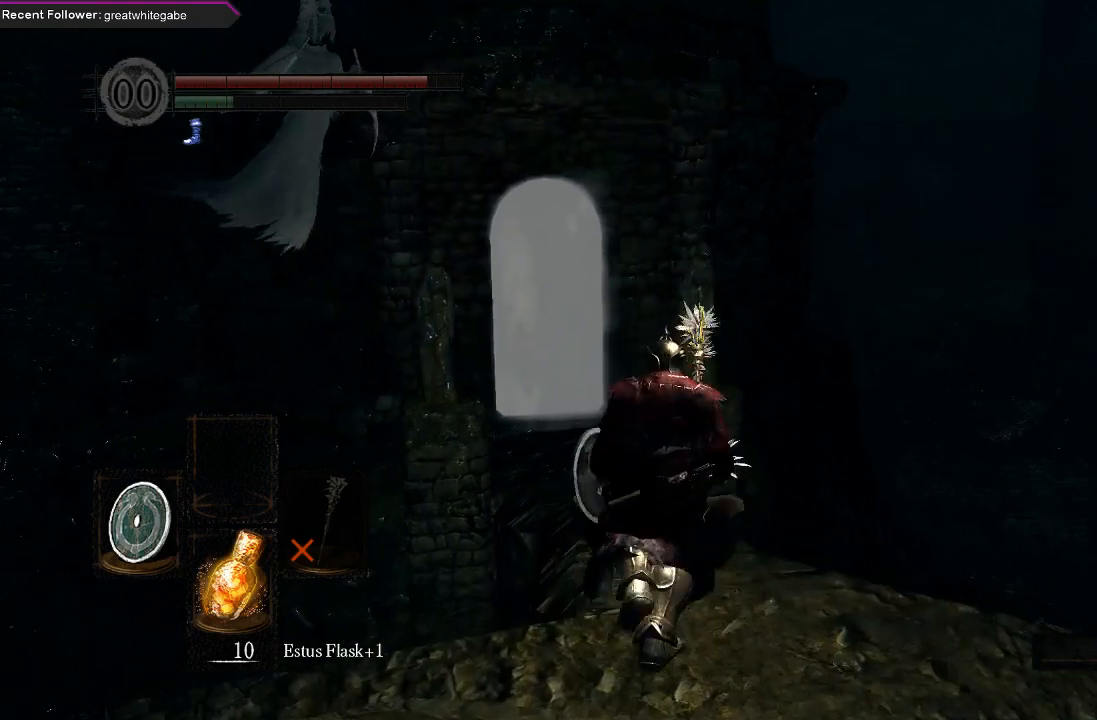
{"buttons": ["B"], "left_stick": "up", "right_stick": "center", "events": [[233, "right_stick", "up-left"], [467, "right_stick", "center"]]}
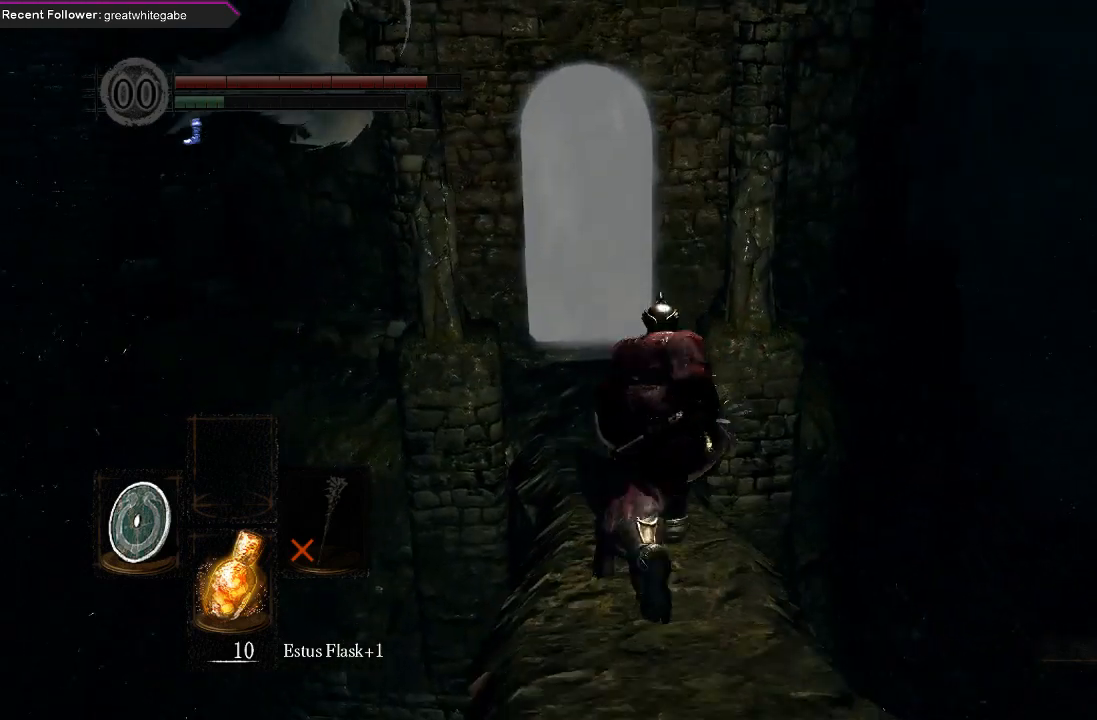
{"buttons": ["B"], "left_stick": "up", "right_stick": "center", "events": []}